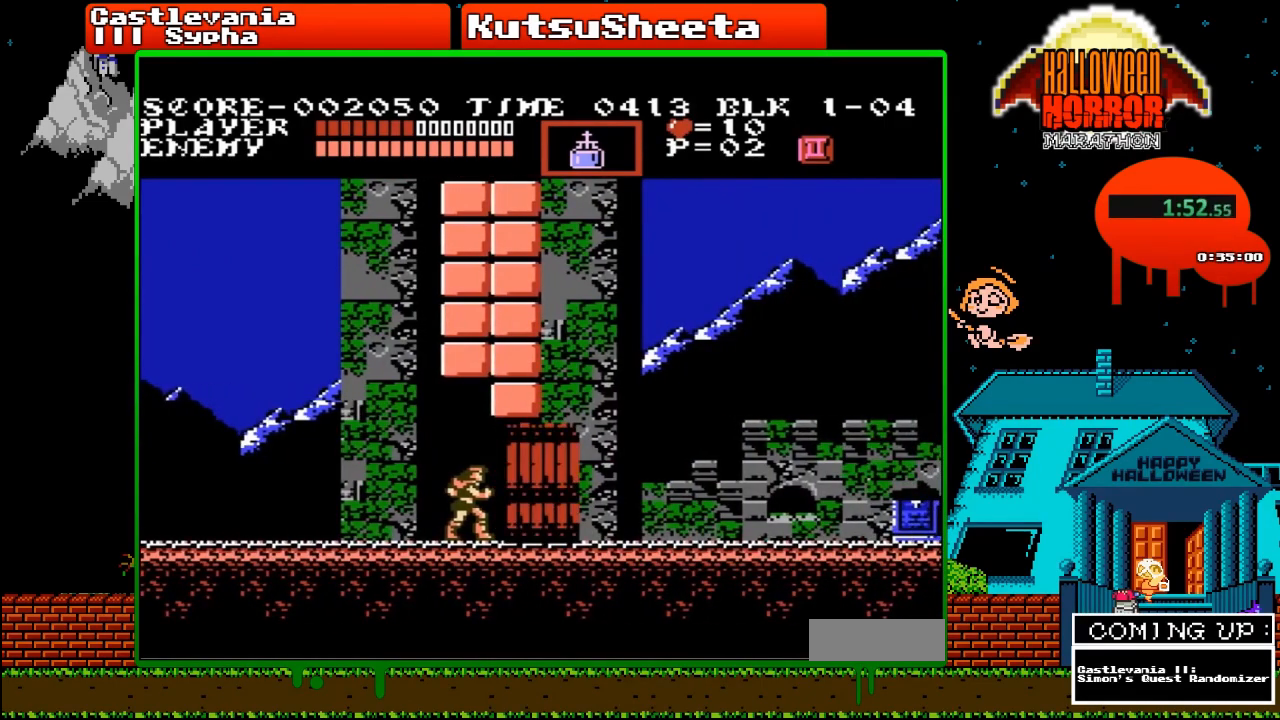
Gameplay with a controller (Nintendo layout); each line is a JSON object with the inputs held at the frame after it. "events" lists button and stick changes between this image and that frame as [ms after this image, input, new state], when the widget could be followed in between. Not read: L3 R3.
{"buttons": [], "events": []}
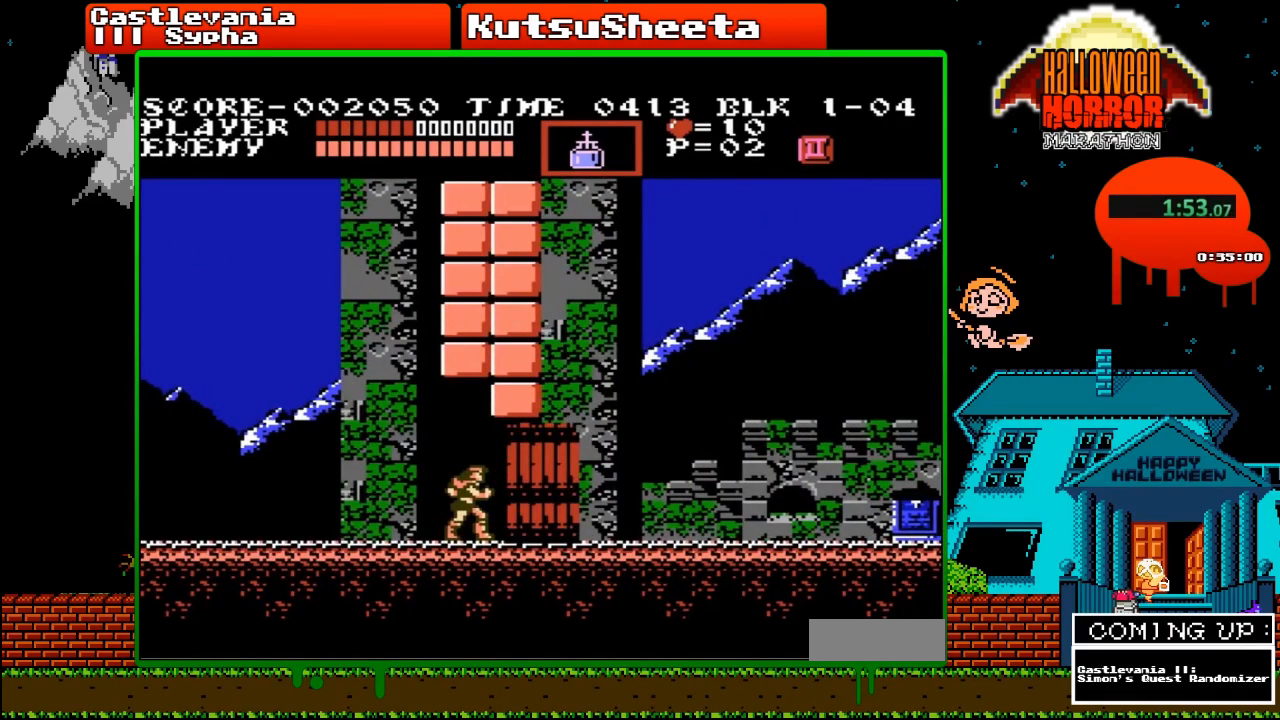
{"buttons": [], "events": []}
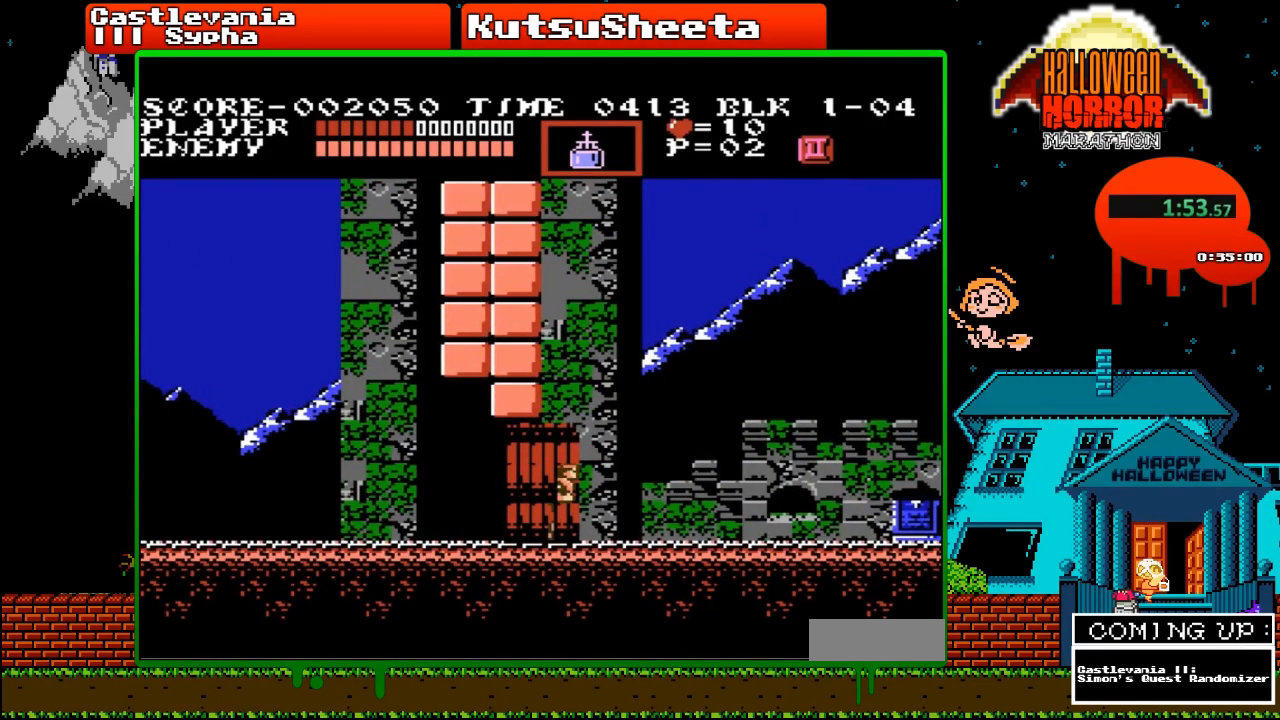
{"buttons": [], "events": []}
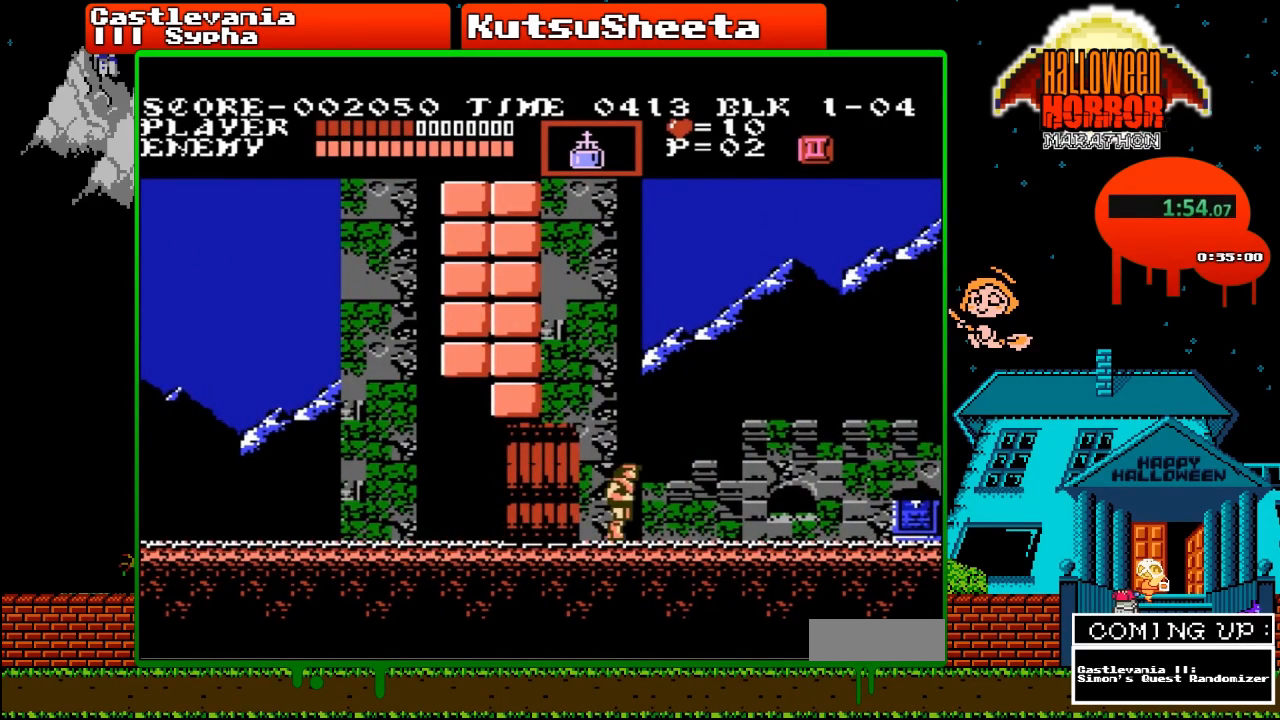
{"buttons": [], "events": []}
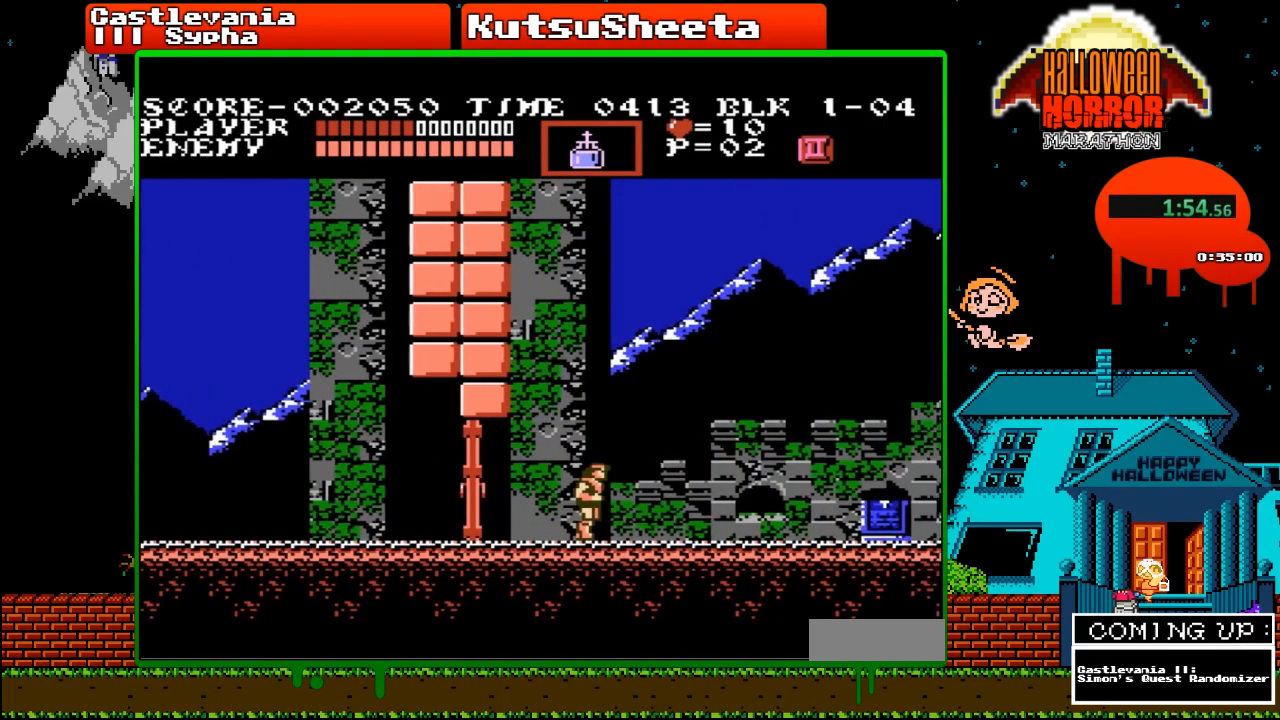
{"buttons": ["DPAD_UP", "DPAD_RIGHT"], "events": [[417, "DPAD_RIGHT", "down"], [483, "DPAD_UP", "down"]]}
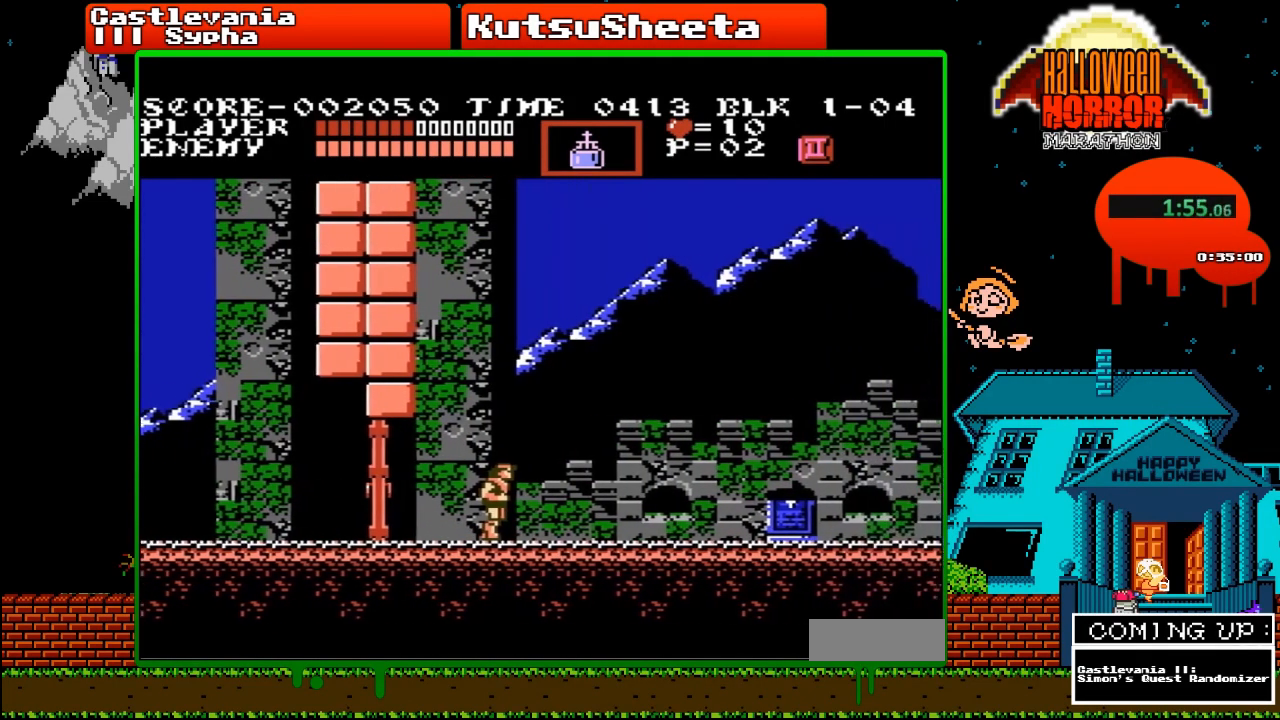
{"buttons": ["DPAD_UP", "DPAD_RIGHT"], "events": []}
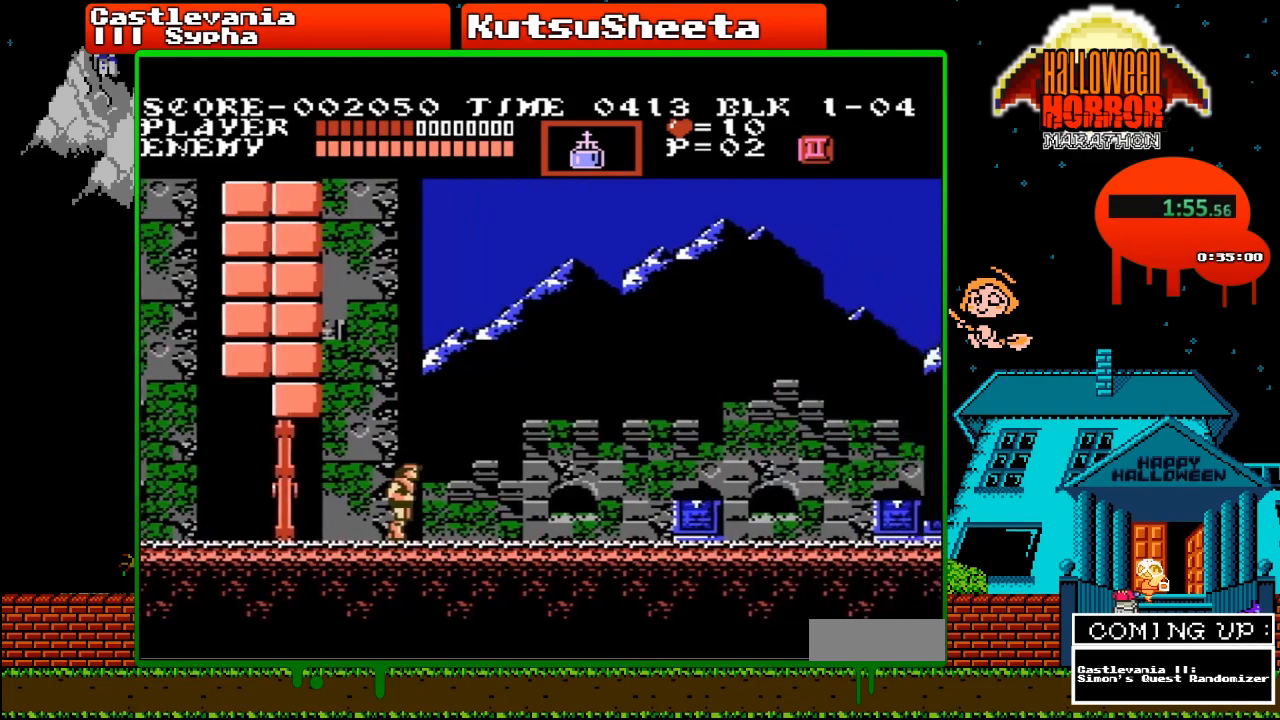
{"buttons": ["DPAD_UP", "DPAD_RIGHT"], "events": []}
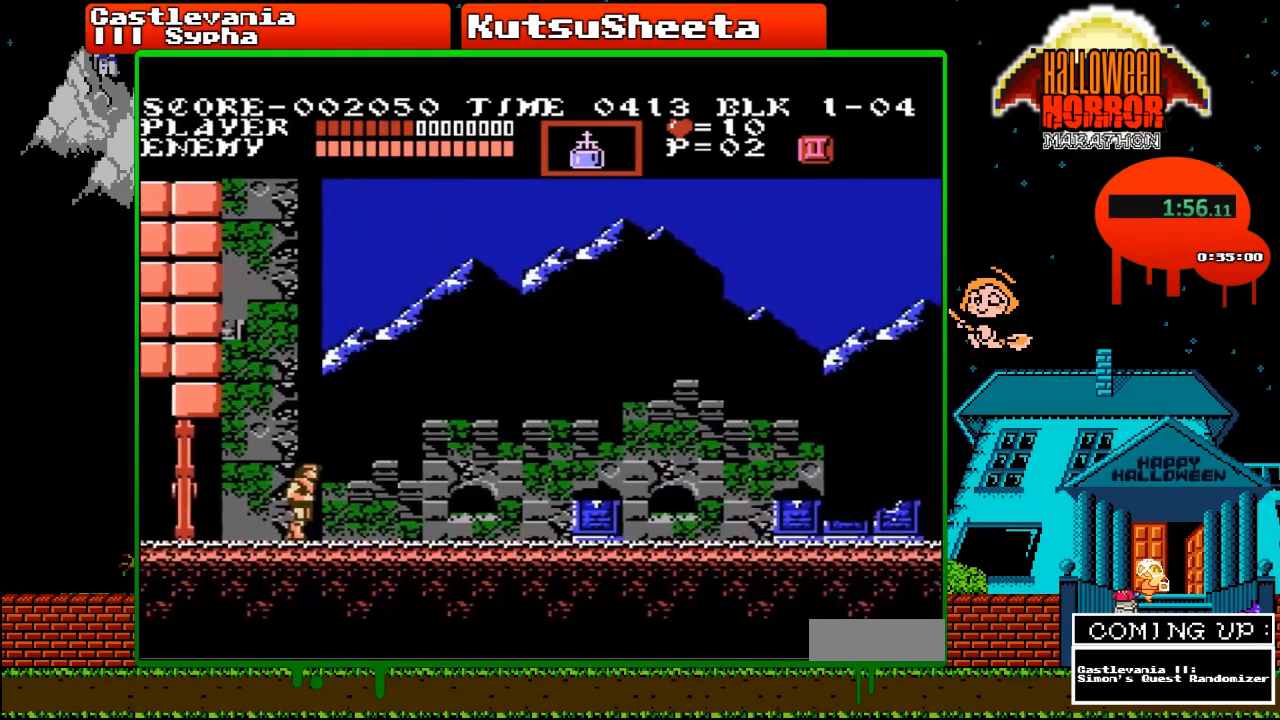
{"buttons": ["DPAD_UP", "DPAD_RIGHT"], "events": []}
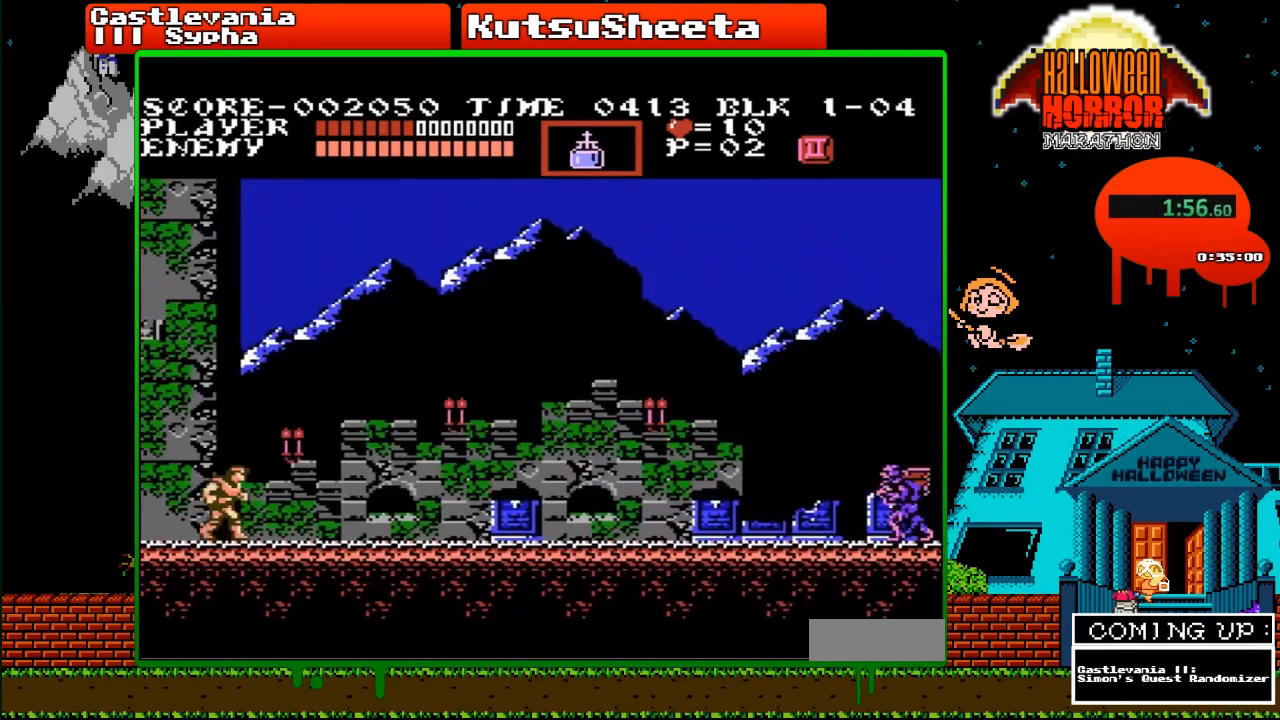
{"buttons": ["A", "B", "DPAD_UP", "DPAD_RIGHT"], "events": [[217, "A", "down"], [267, "B", "down"]]}
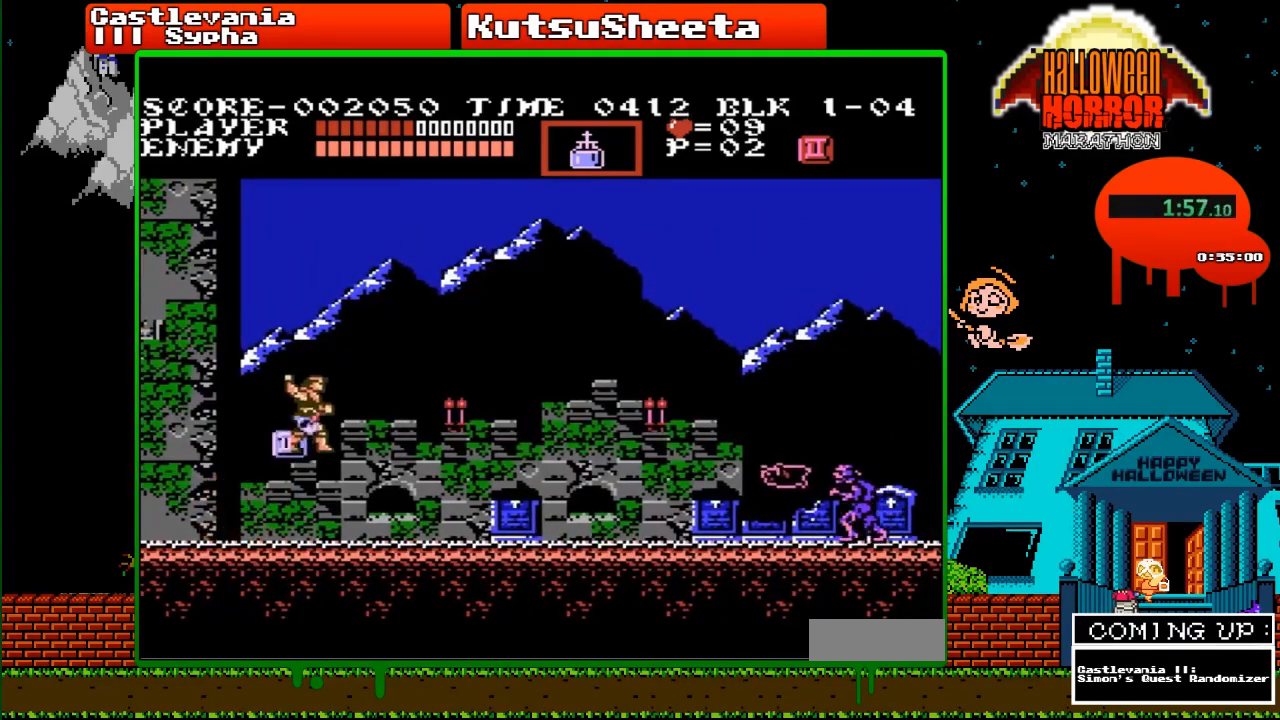
{"buttons": ["DPAD_RIGHT"], "events": [[50, "DPAD_UP", "up"], [67, "B", "up"], [117, "A", "up"]]}
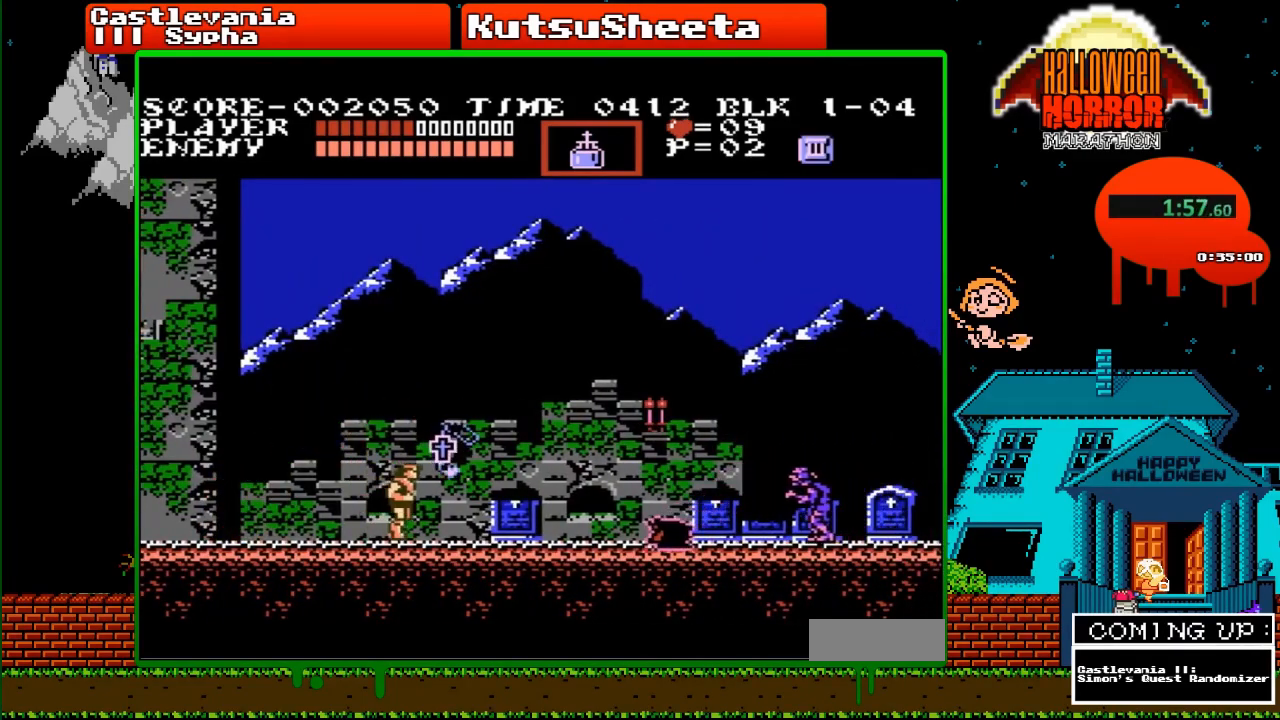
{"buttons": ["DPAD_RIGHT"], "events": []}
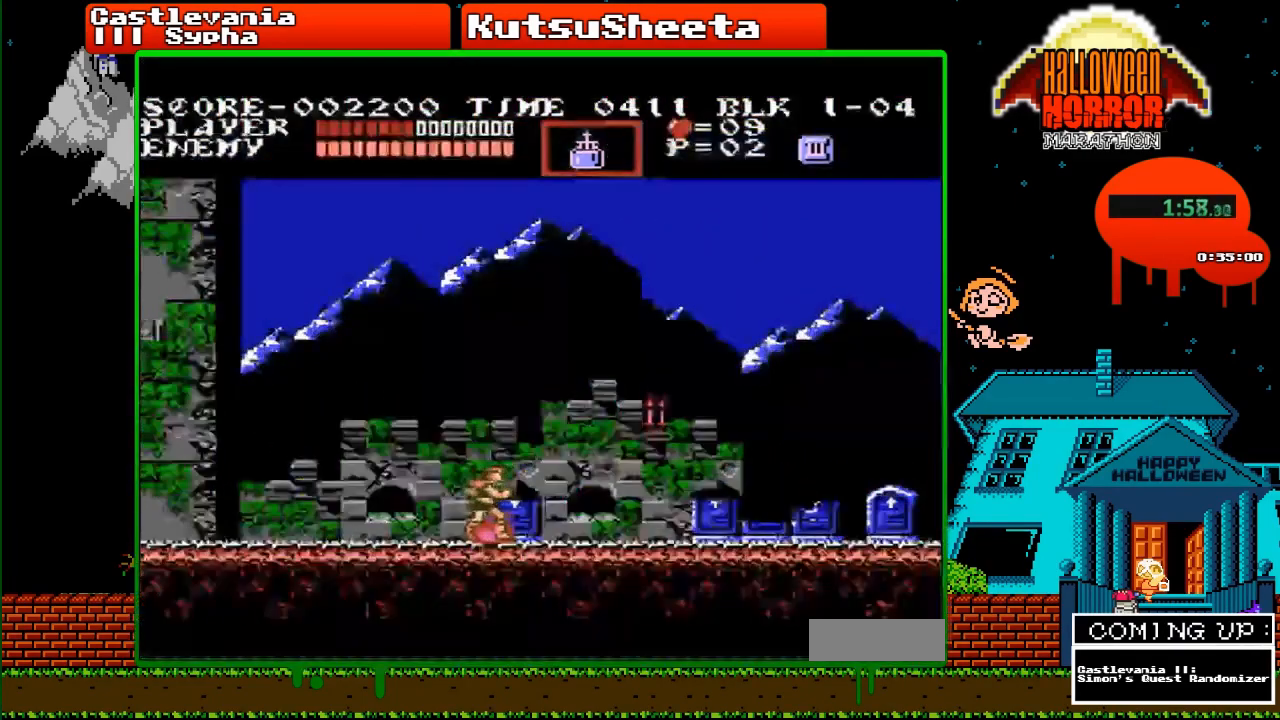
{"buttons": ["DPAD_RIGHT"], "events": []}
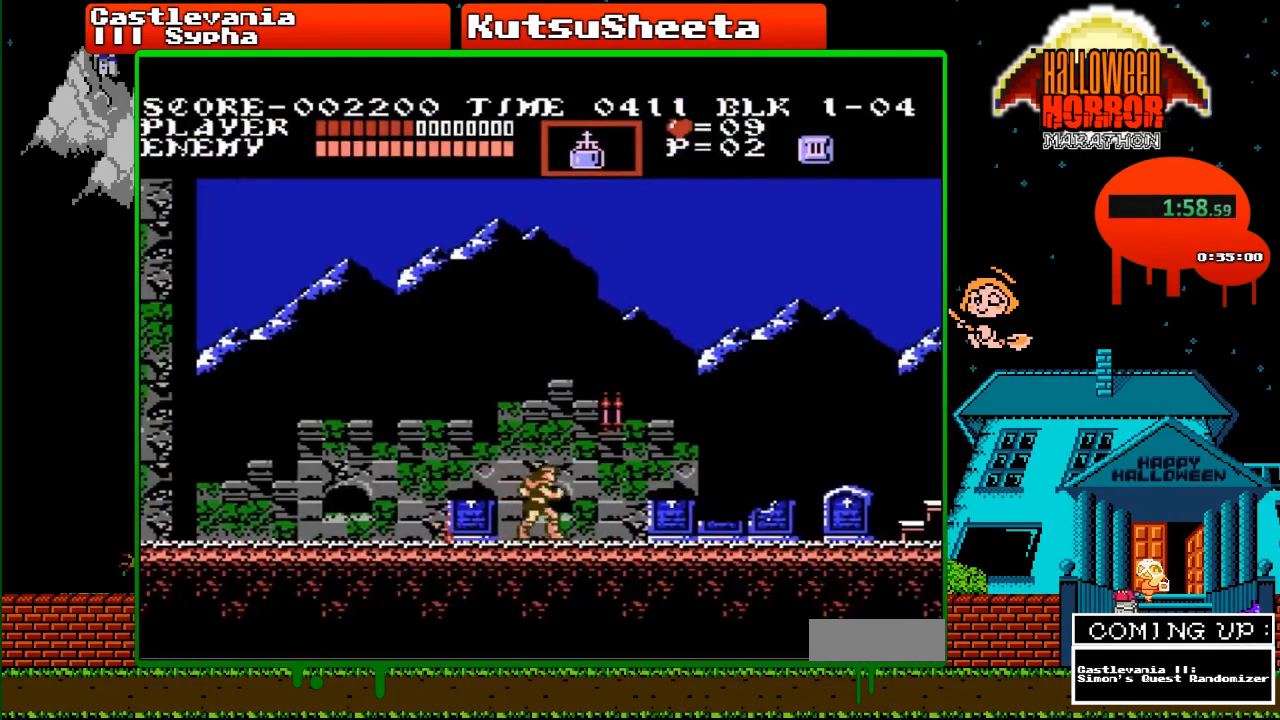
{"buttons": ["DPAD_RIGHT"], "events": []}
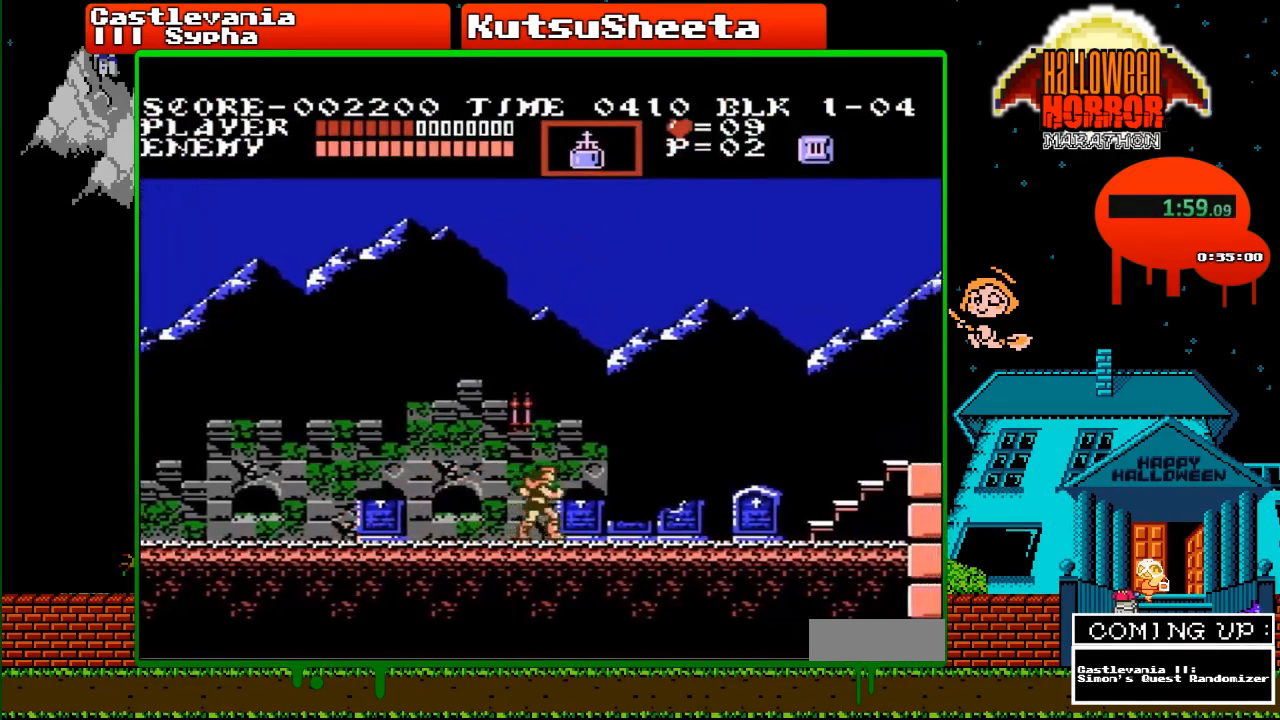
{"buttons": ["DPAD_RIGHT"], "events": []}
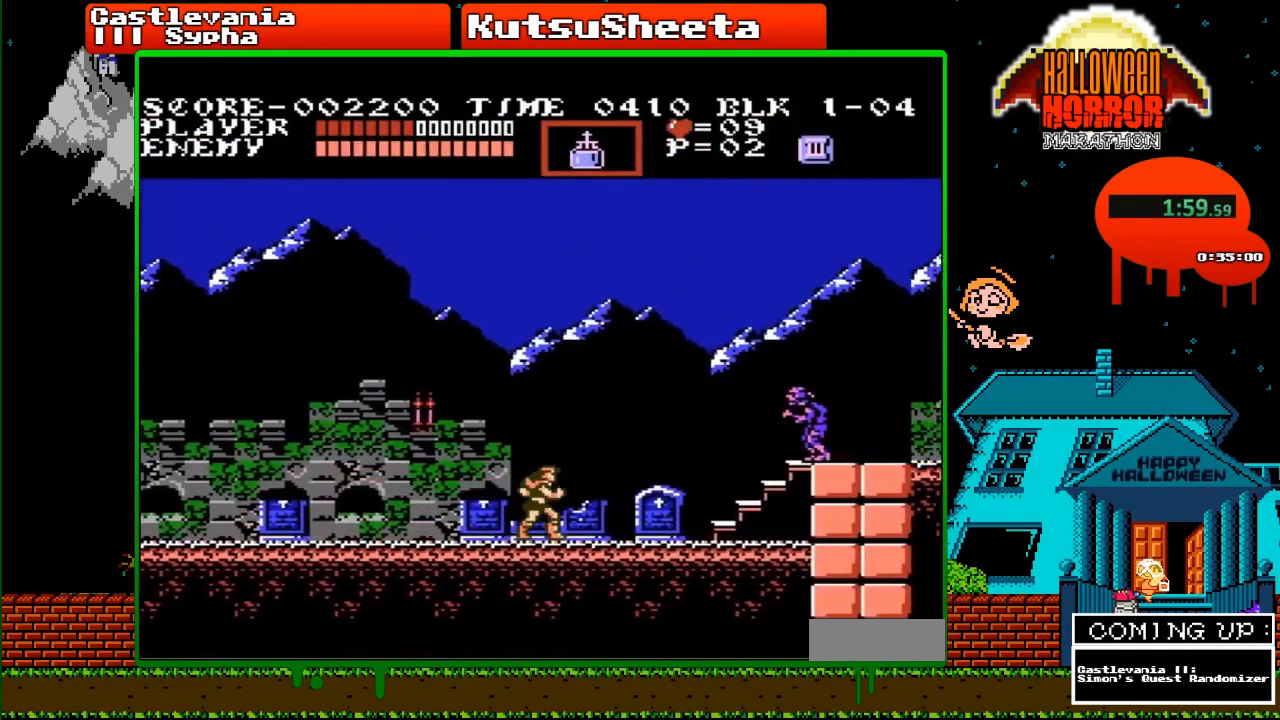
{"buttons": ["DPAD_RIGHT"], "events": []}
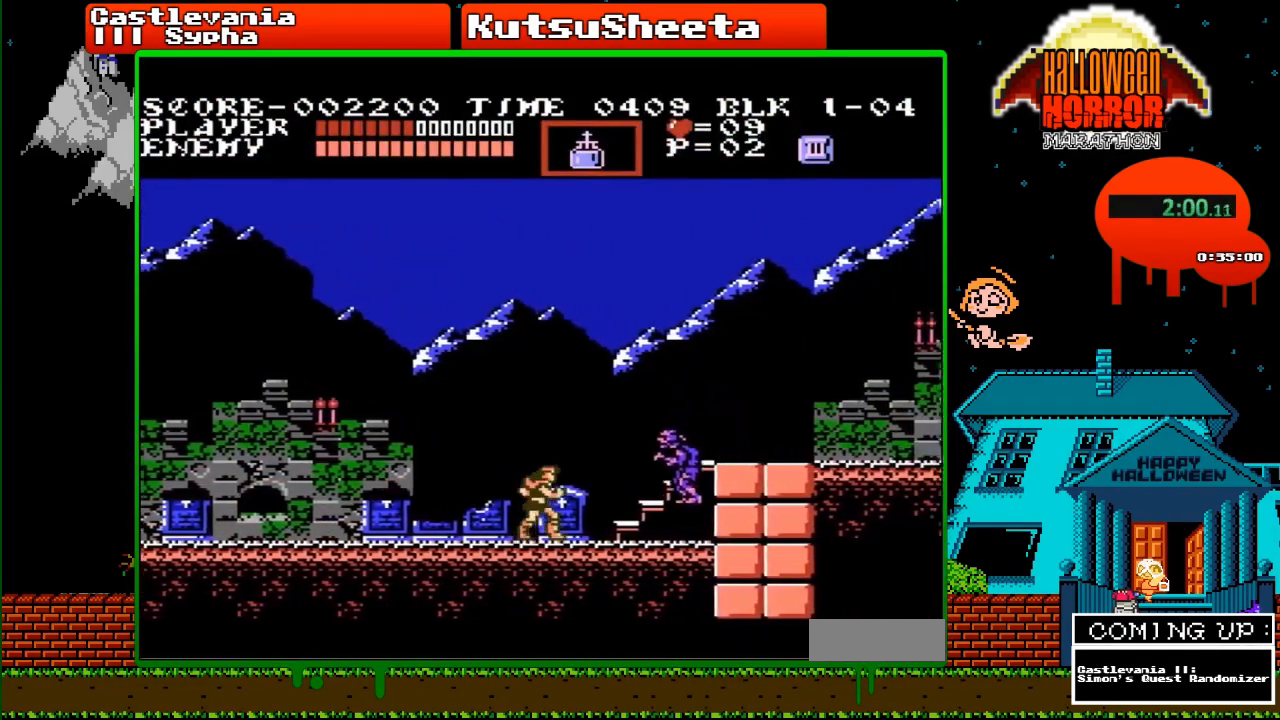
{"buttons": ["DPAD_RIGHT"], "events": [[117, "A", "down"], [233, "A", "up"]]}
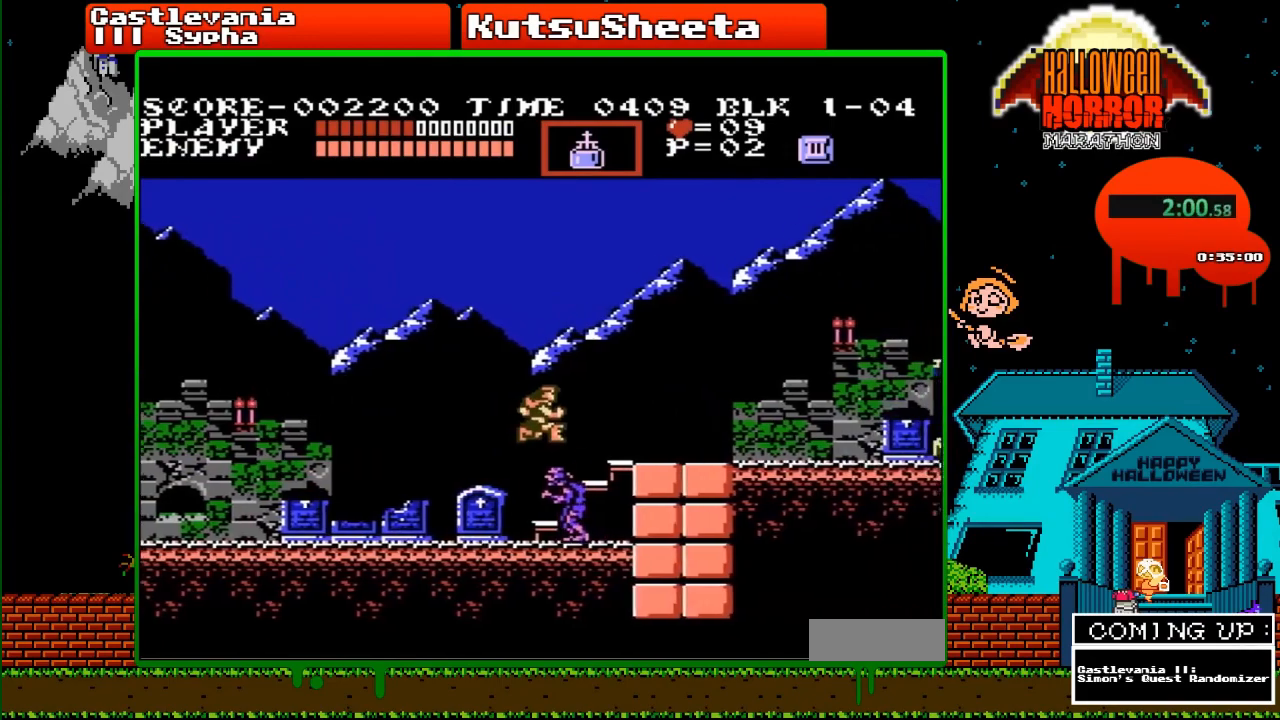
{"buttons": ["DPAD_RIGHT"], "events": []}
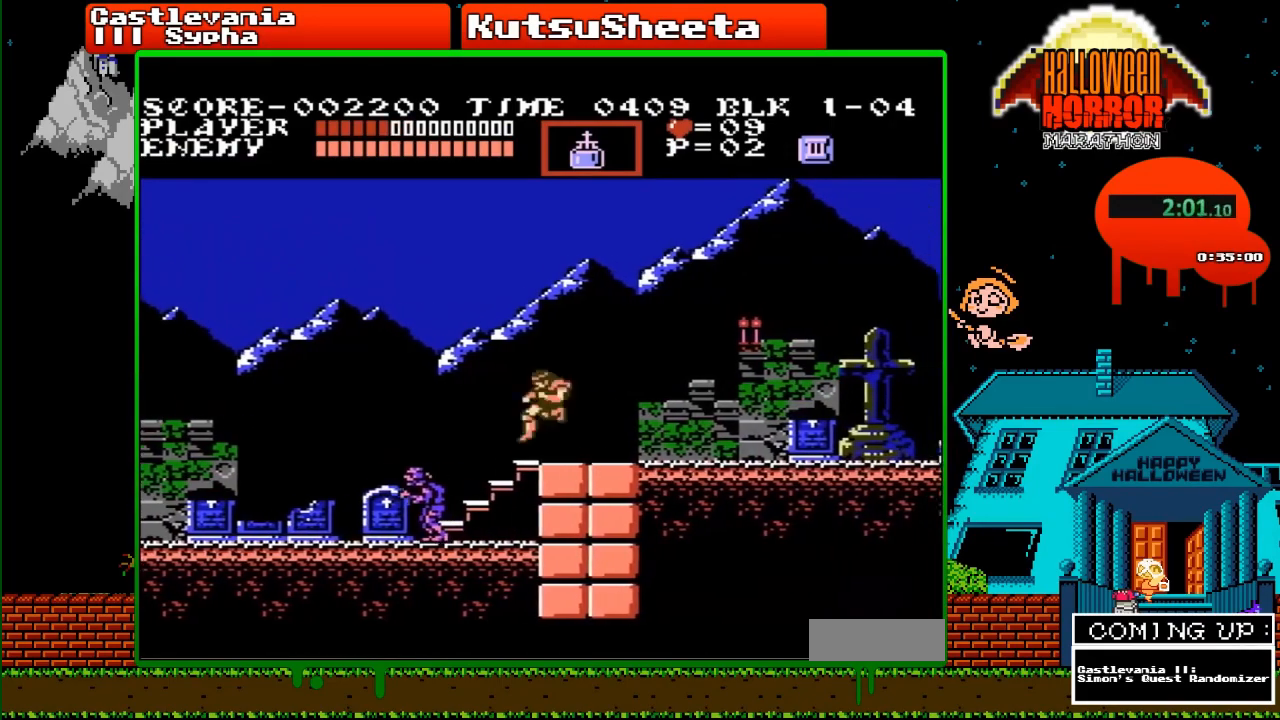
{"buttons": ["DPAD_RIGHT"], "events": []}
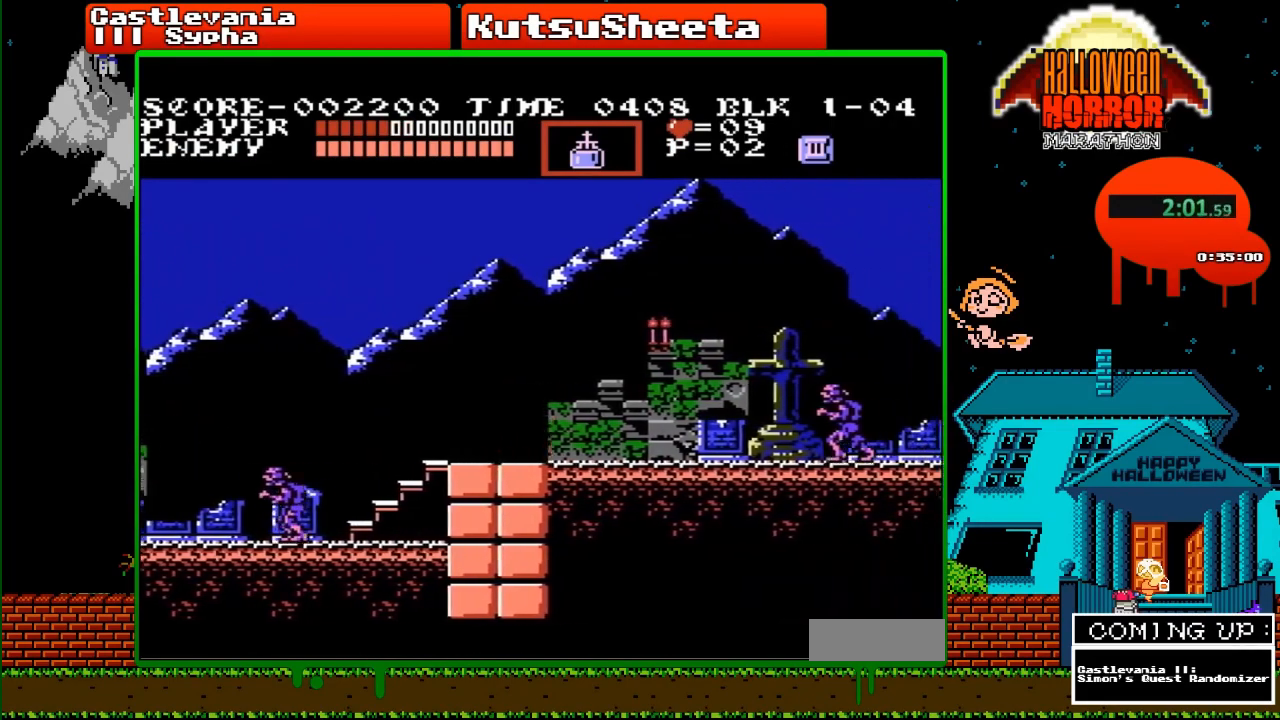
{"buttons": ["DPAD_RIGHT"], "events": []}
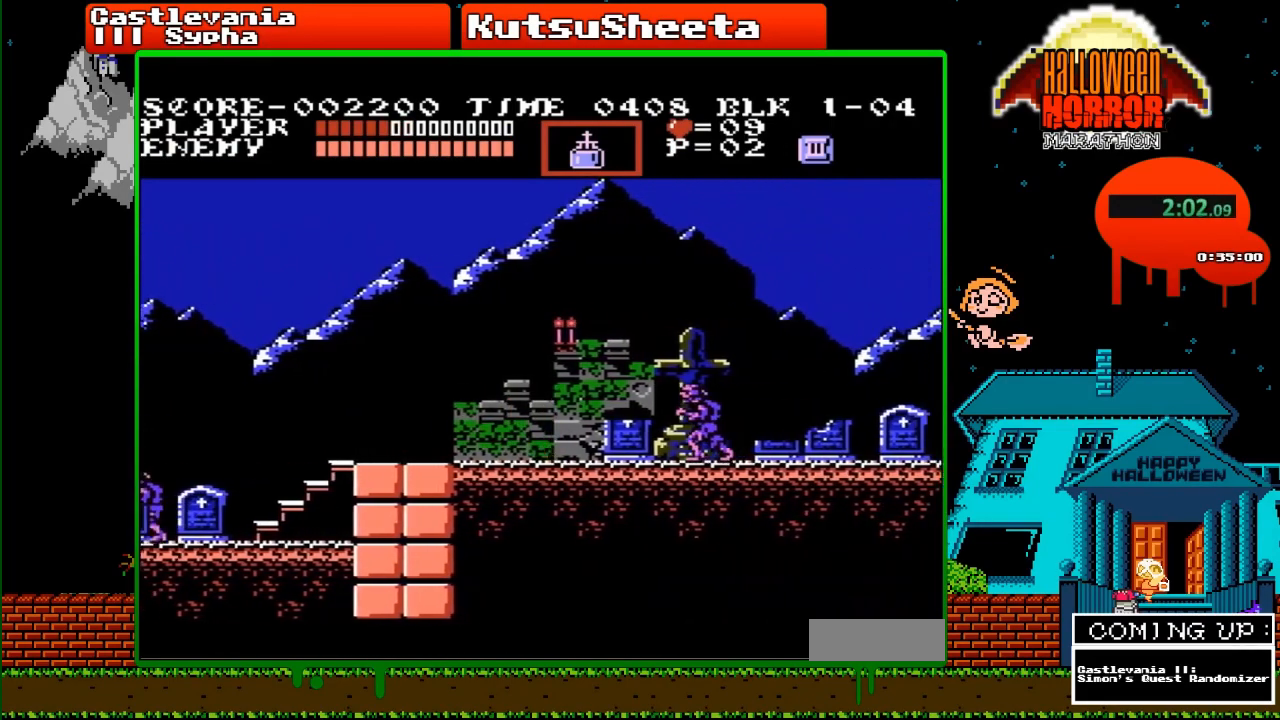
{"buttons": ["DPAD_RIGHT"], "events": []}
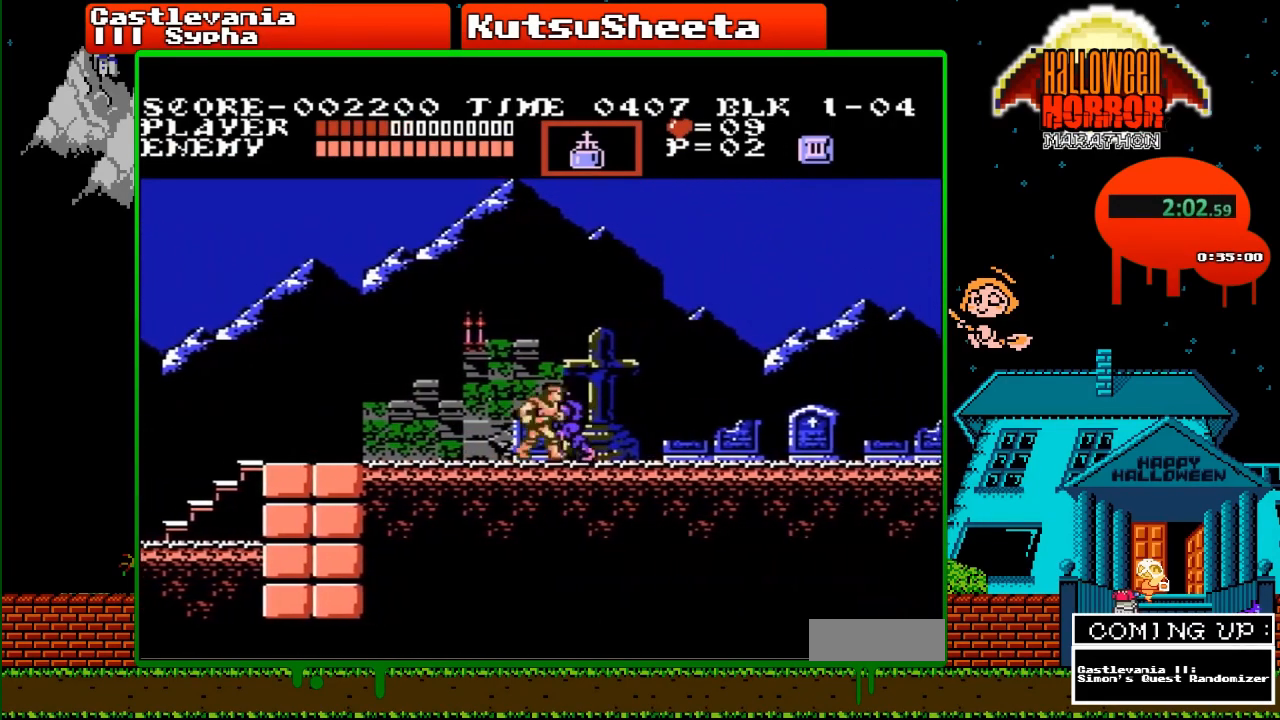
{"buttons": ["DPAD_RIGHT"], "events": []}
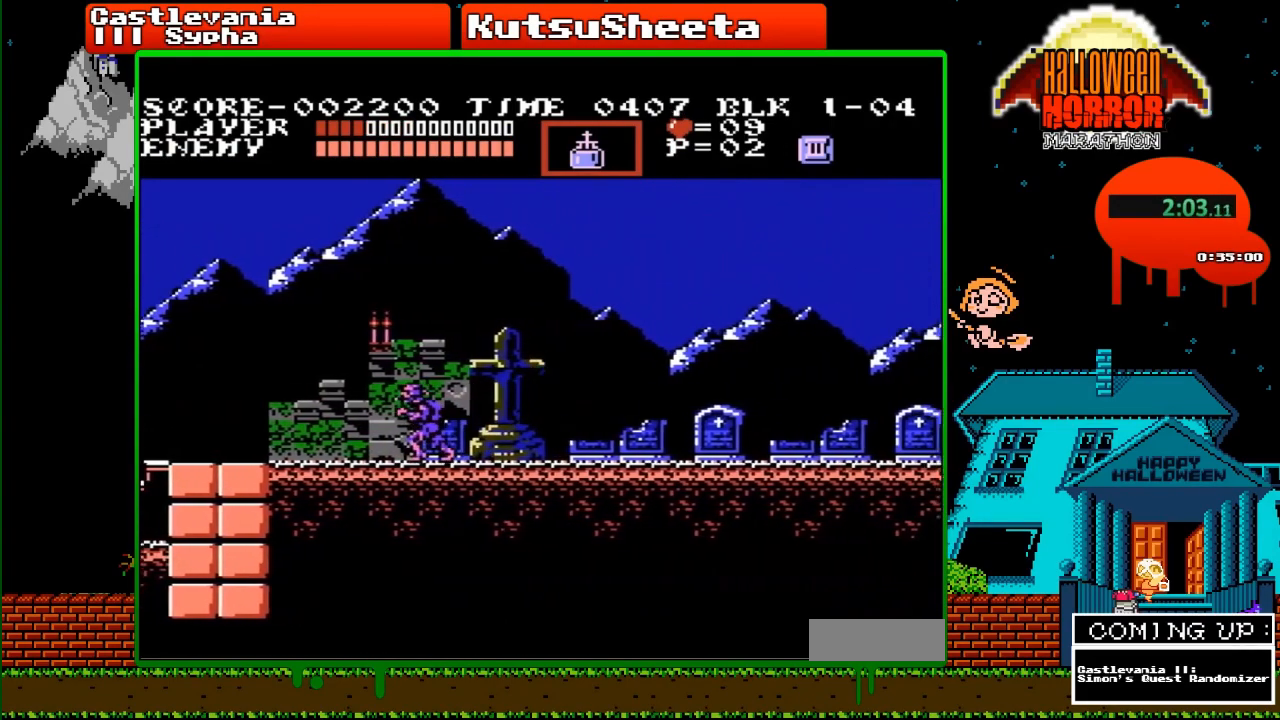
{"buttons": ["DPAD_RIGHT"], "events": []}
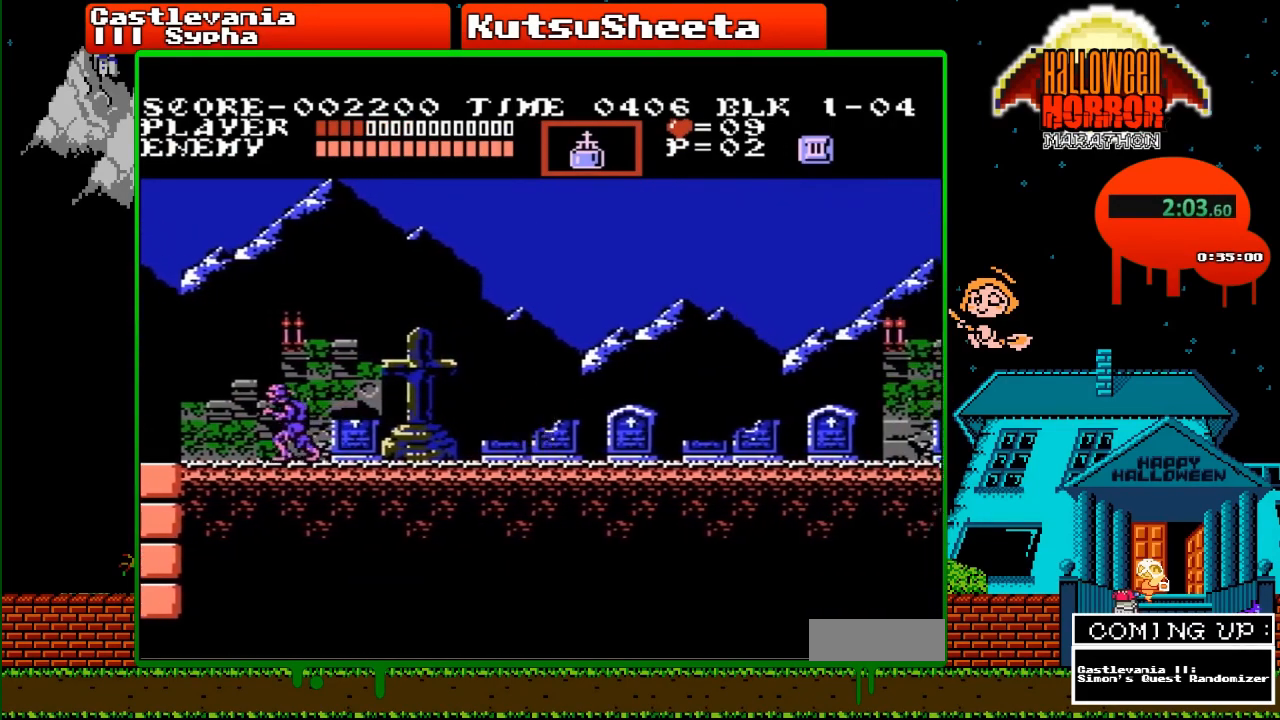
{"buttons": ["DPAD_RIGHT"], "events": []}
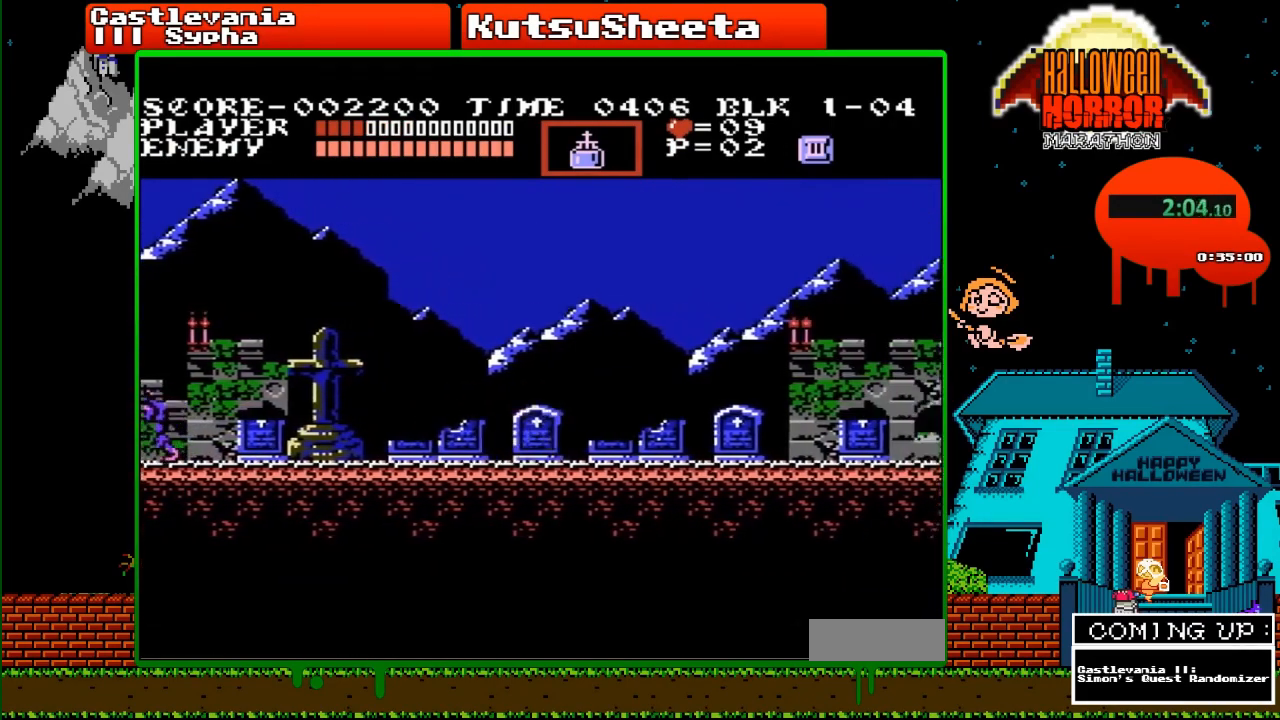
{"buttons": ["DPAD_RIGHT"], "events": []}
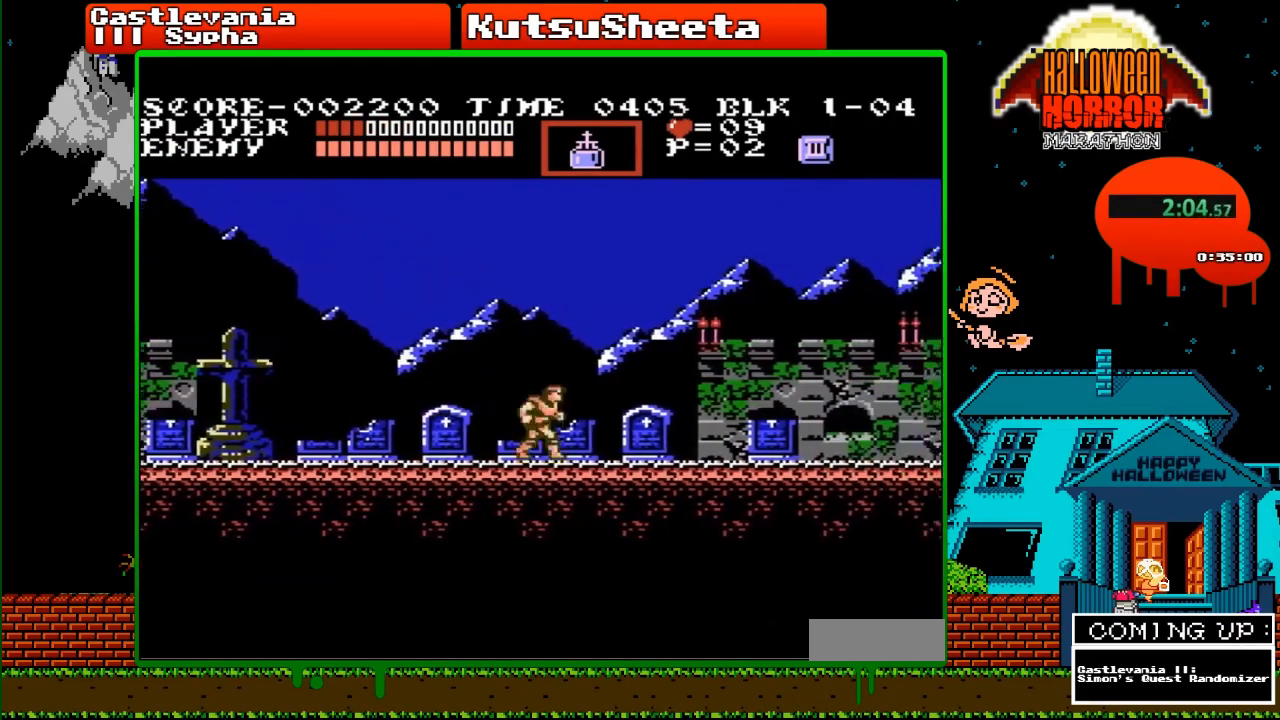
{"buttons": ["DPAD_RIGHT"], "events": []}
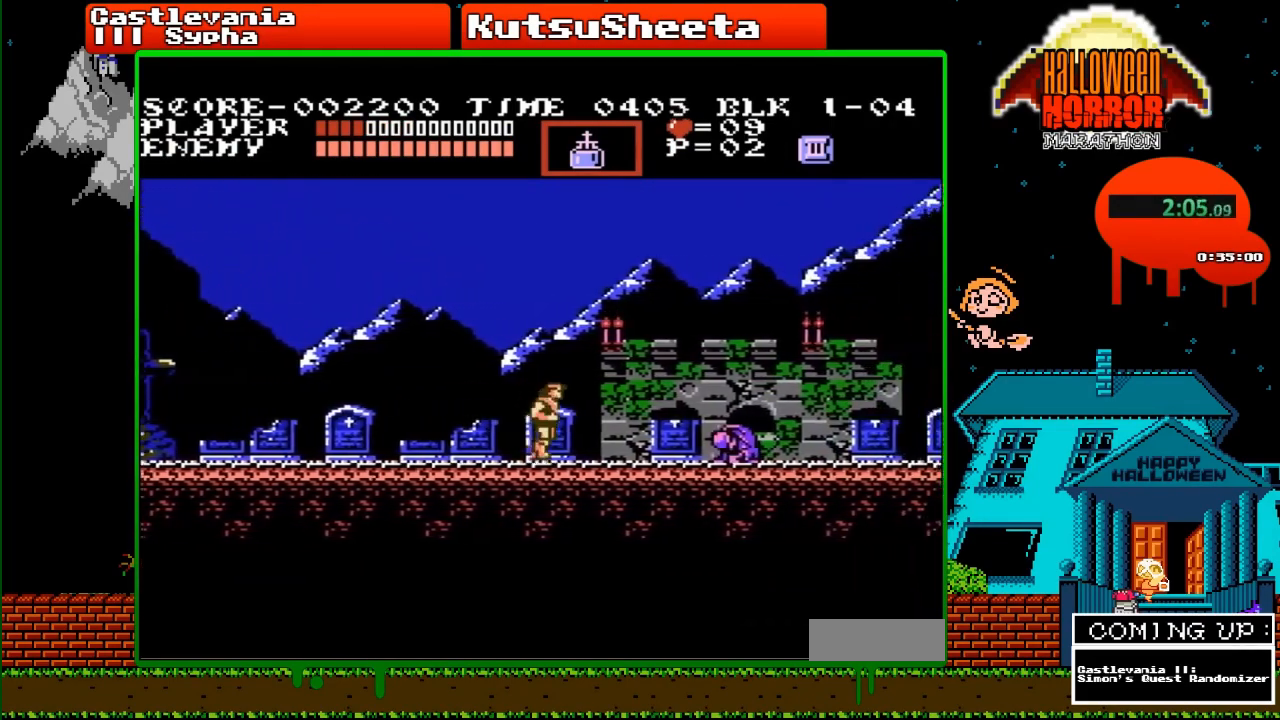
{"buttons": ["A", "B", "DPAD_UP", "DPAD_RIGHT"], "events": [[333, "DPAD_UP", "down"], [367, "A", "down"], [450, "B", "down"]]}
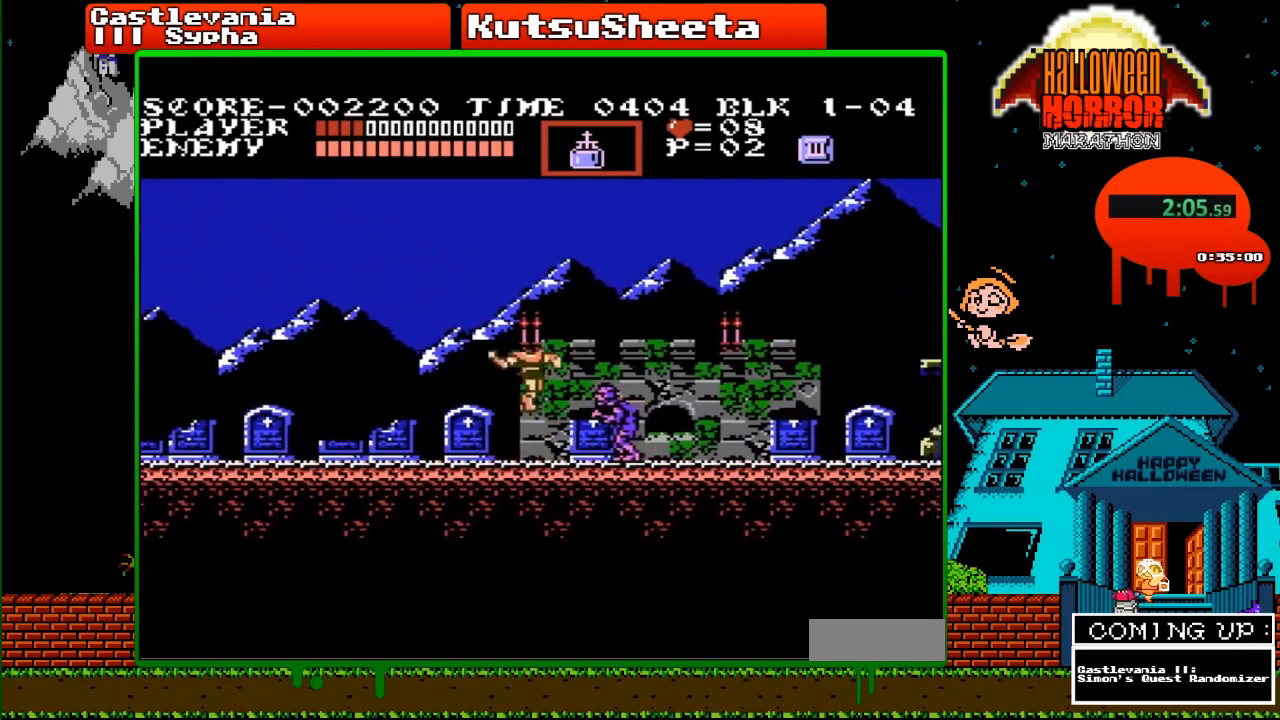
{"buttons": ["DPAD_RIGHT"], "events": [[150, "DPAD_UP", "up"], [167, "B", "up"], [217, "A", "up"]]}
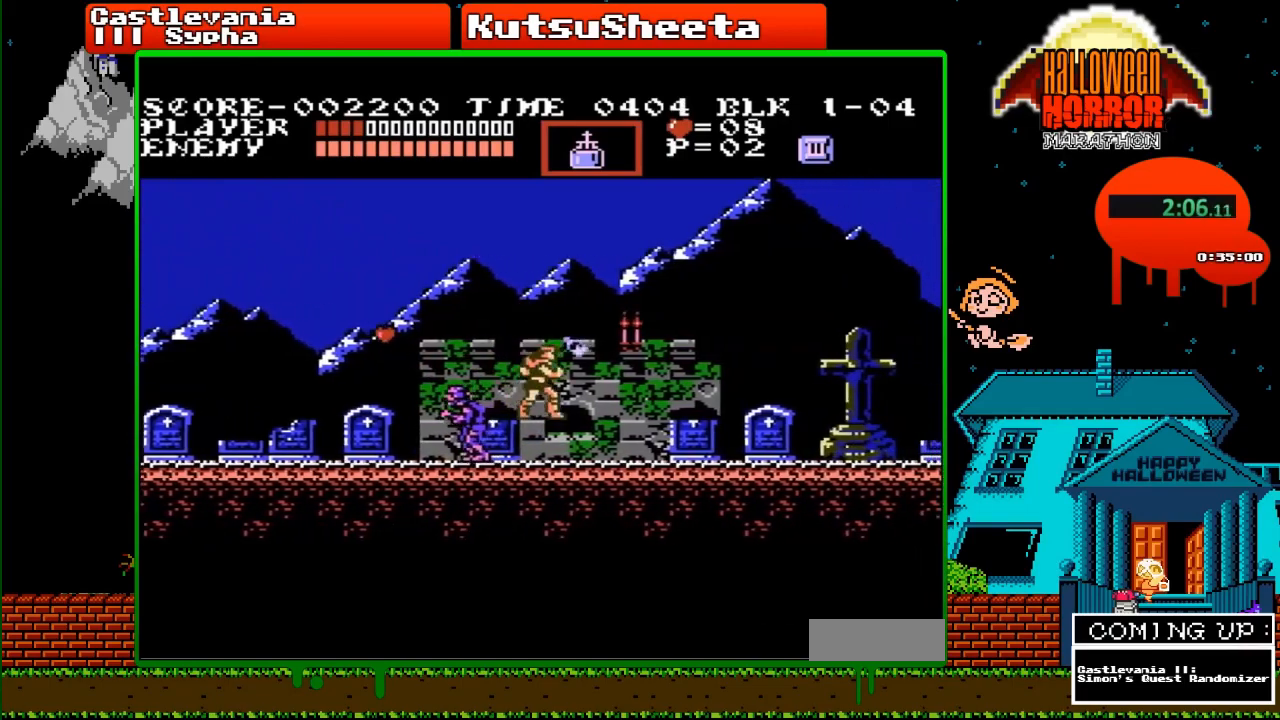
{"buttons": ["DPAD_RIGHT"], "events": []}
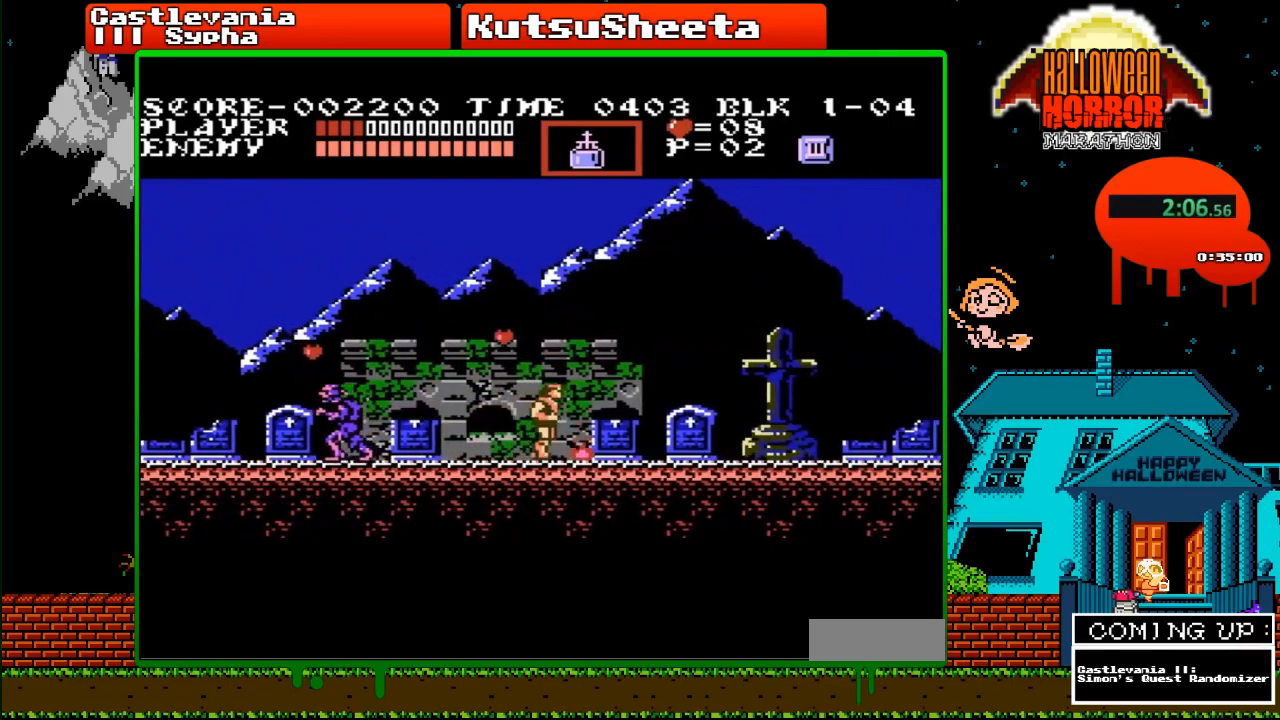
{"buttons": ["DPAD_RIGHT"], "events": []}